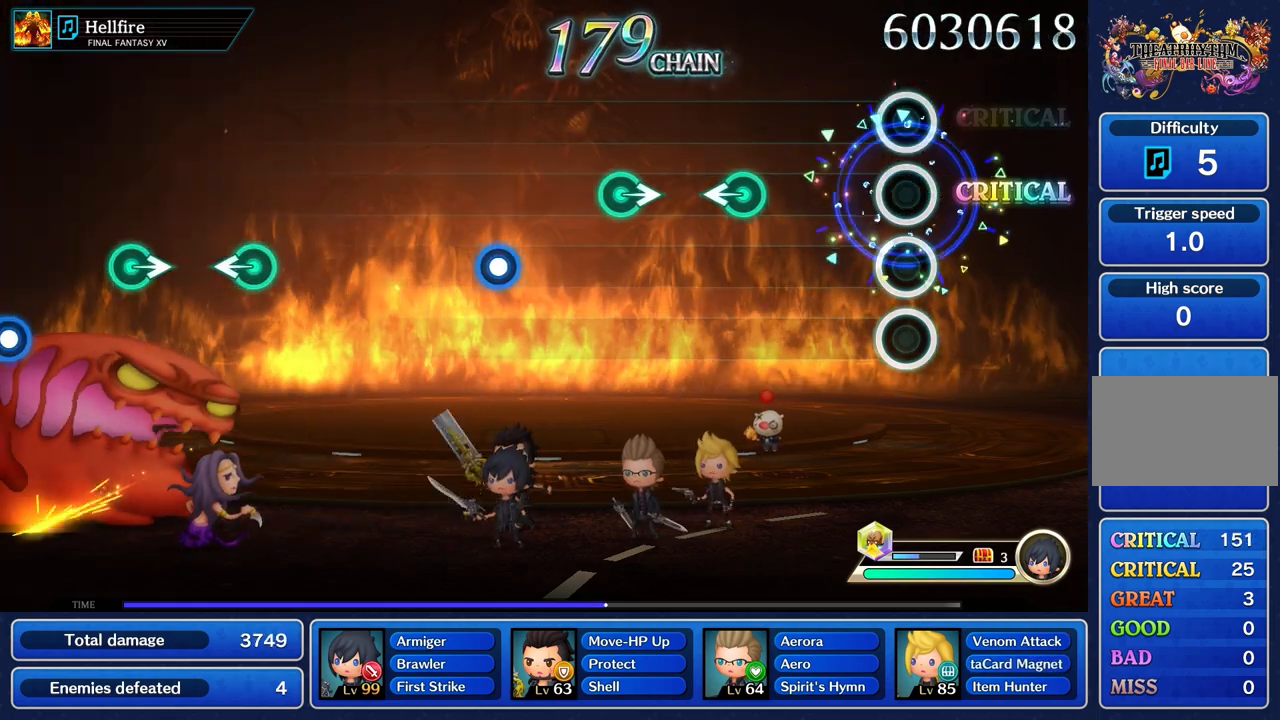
Gameplay with a controller (PlayStation layout); each line is a JSON object with the inputs held at the frame after it. "events" lists button and stick changes between this image and that frame as [ms after this image, input, new state], when the widget could be followed in between. Not read: CIRCLE CROSS L3 R3.
{"buttons": [], "left_stick": "left", "right_stick": "center", "events": [[451, "left_stick", "left"]]}
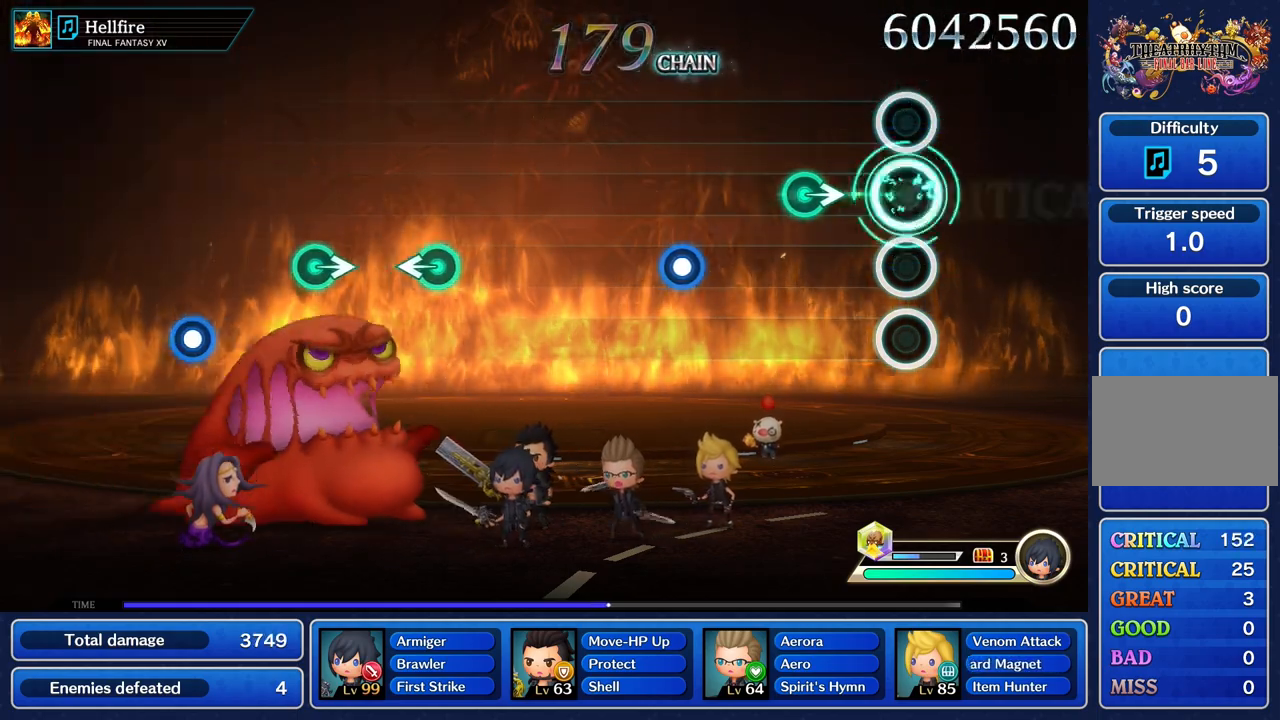
{"buttons": [], "left_stick": "center", "right_stick": "center", "events": [[83, "left_stick", "center"], [233, "left_stick", "right"], [317, "left_stick", "center"]]}
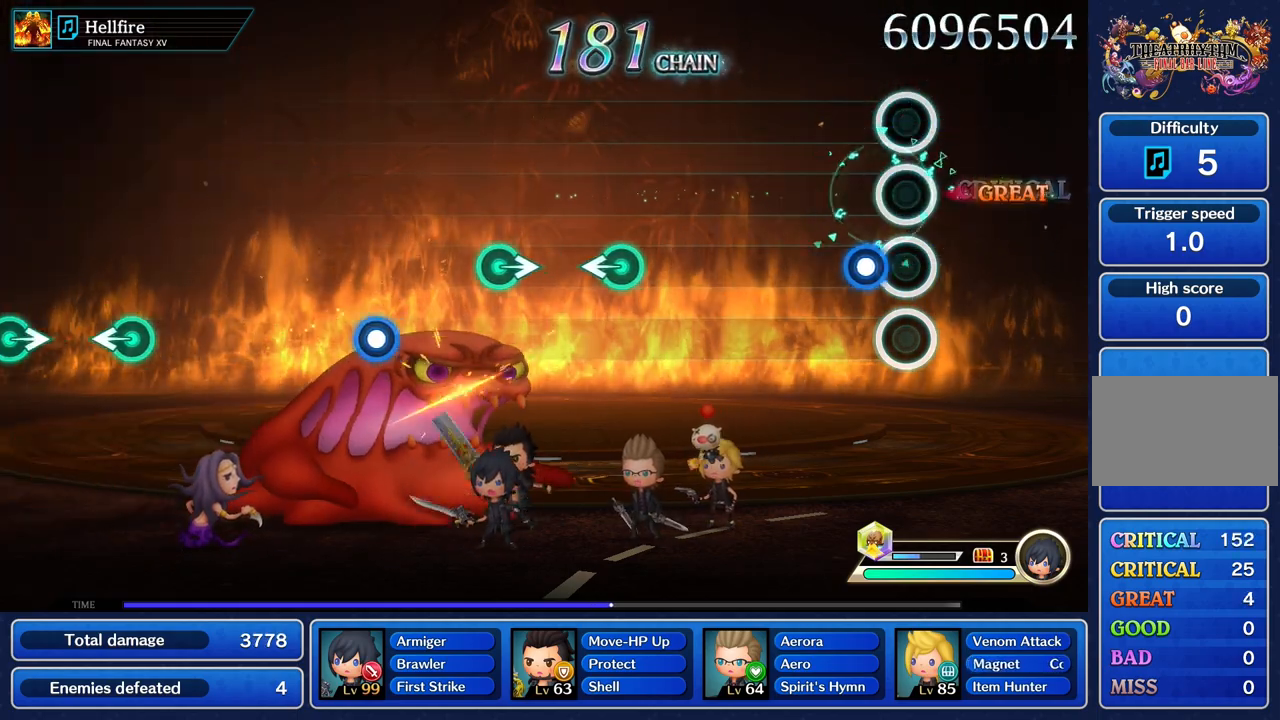
{"buttons": [], "left_stick": "center", "right_stick": "center", "events": [[117, "R1", "down"], [234, "R1", "up"]]}
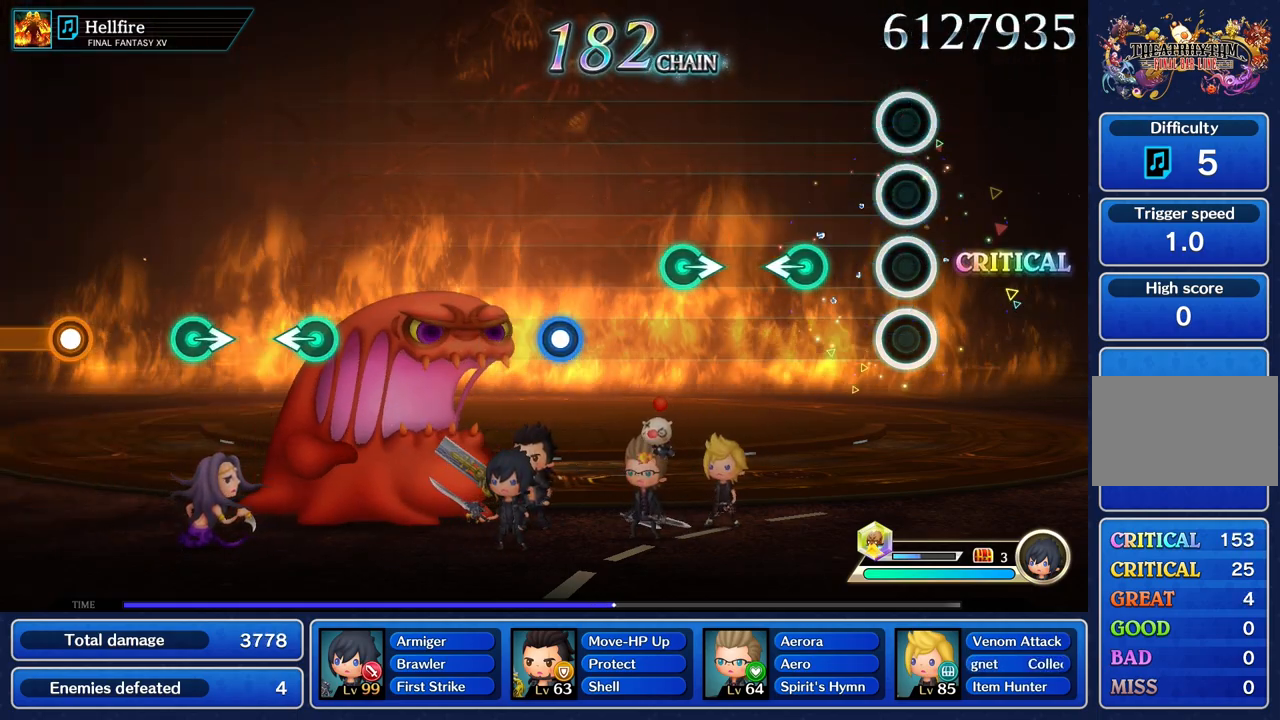
{"buttons": [], "left_stick": "center", "right_stick": "center", "events": [[300, "left_stick", "left"], [434, "left_stick", "center"]]}
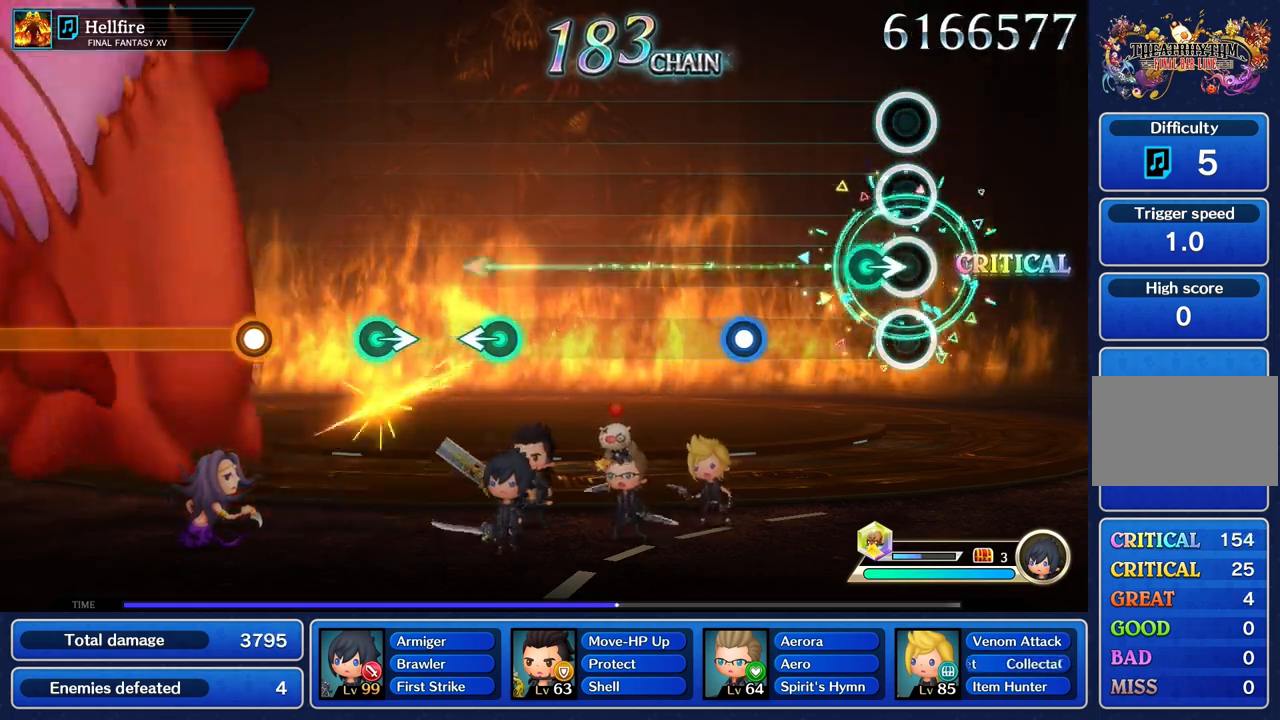
{"buttons": ["R1"], "left_stick": "center", "right_stick": "center", "events": [[117, "left_stick", "right"], [267, "left_stick", "center"], [484, "R1", "down"]]}
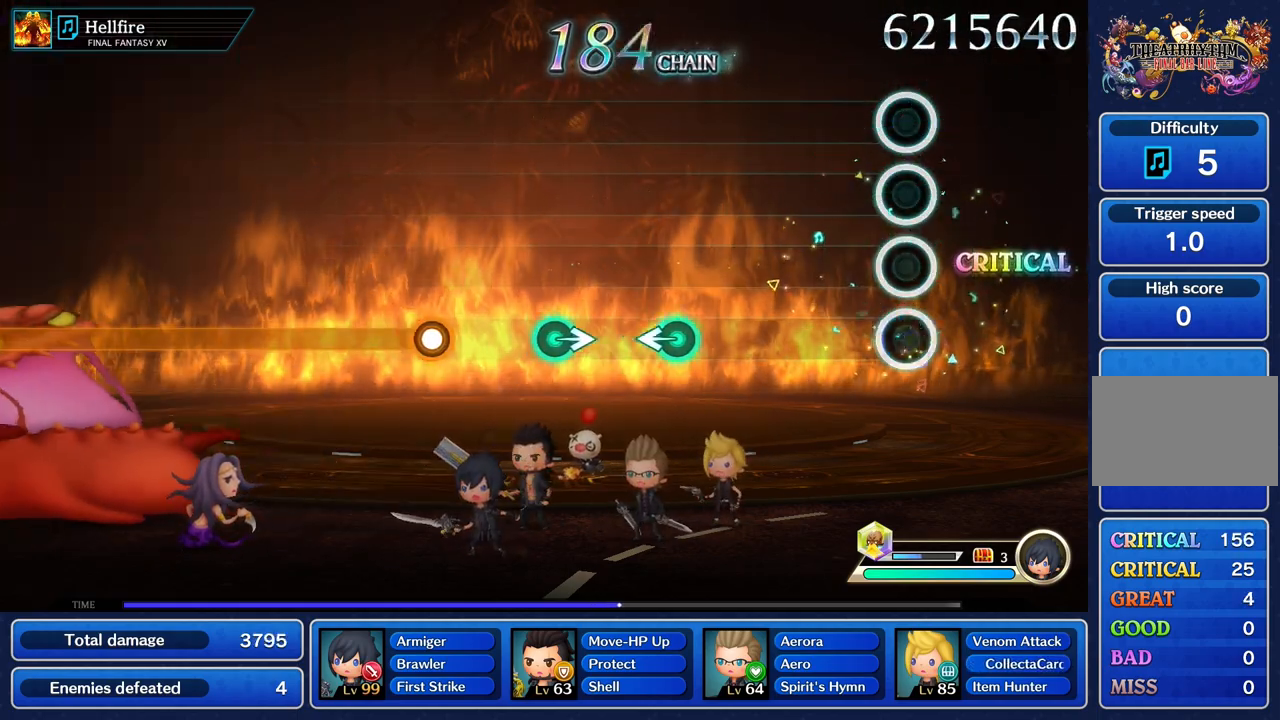
{"buttons": [], "left_stick": "center", "right_stick": "center", "events": [[150, "R1", "up"]]}
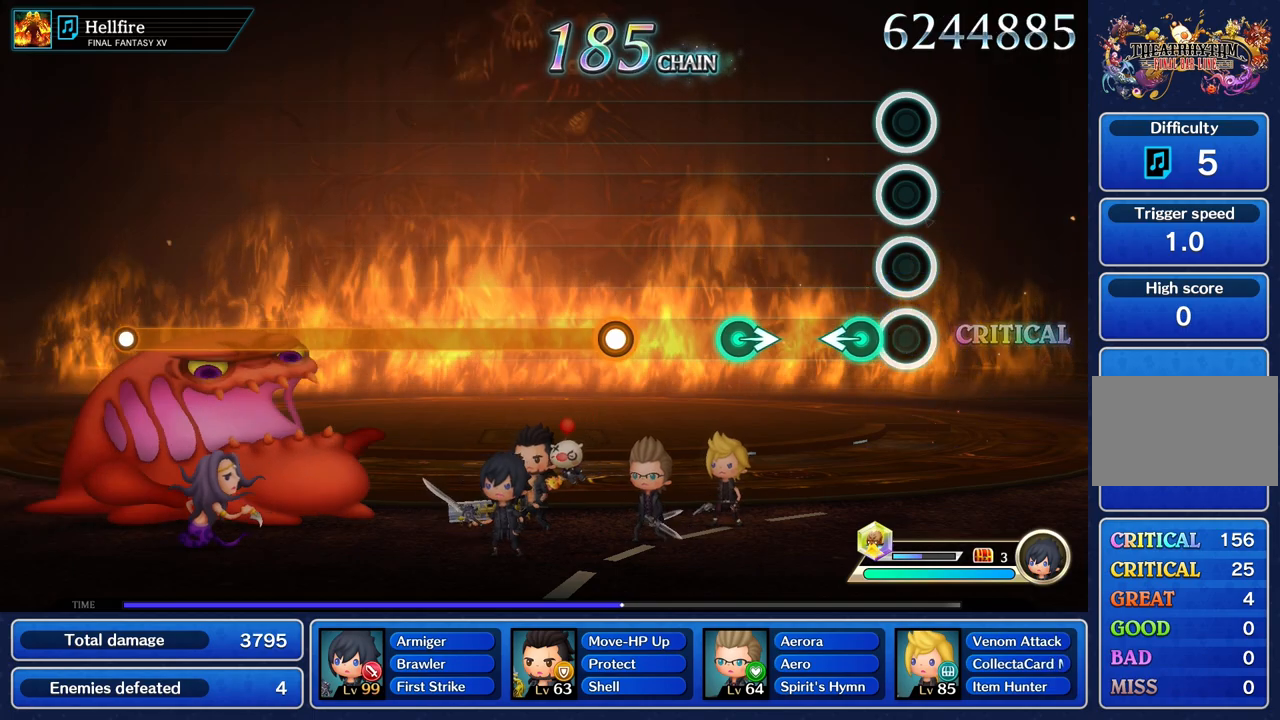
{"buttons": [], "left_stick": "right", "right_stick": "center", "events": [[150, "left_stick", "left"], [300, "left_stick", "center"], [467, "left_stick", "right"]]}
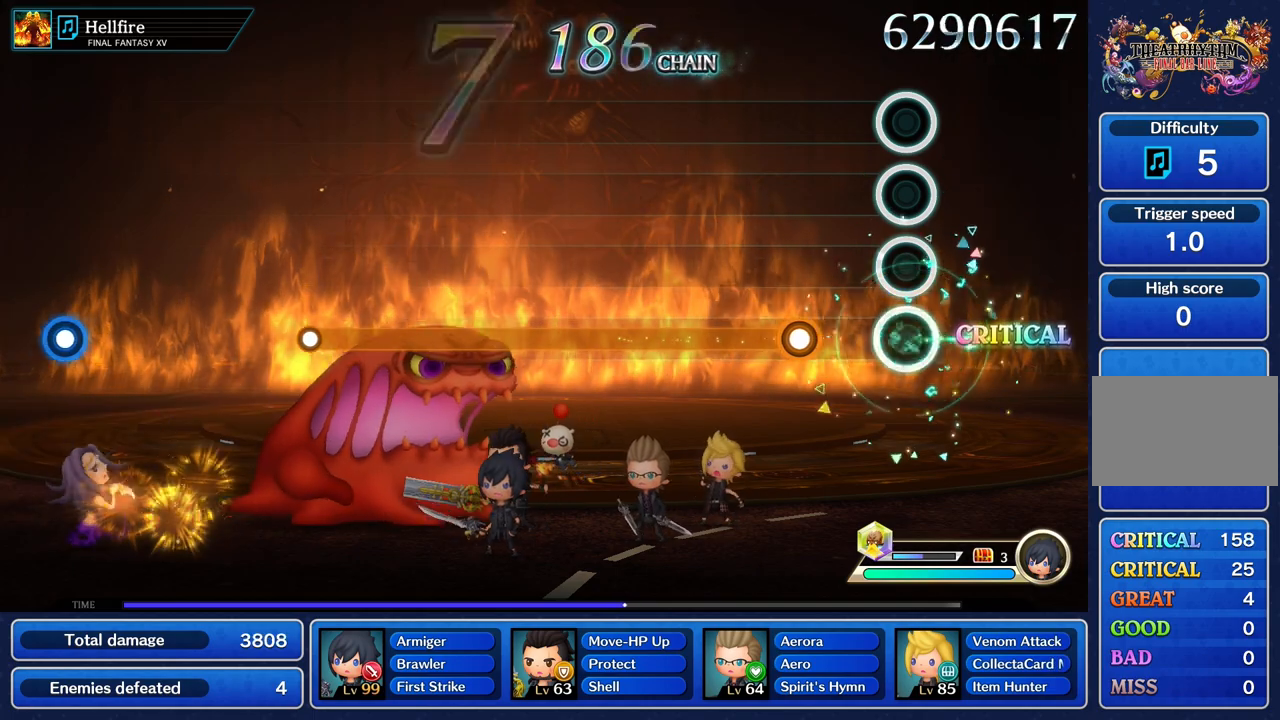
{"buttons": ["R1"], "left_stick": "center", "right_stick": "center", "events": [[84, "left_stick", "center"], [317, "R1", "down"]]}